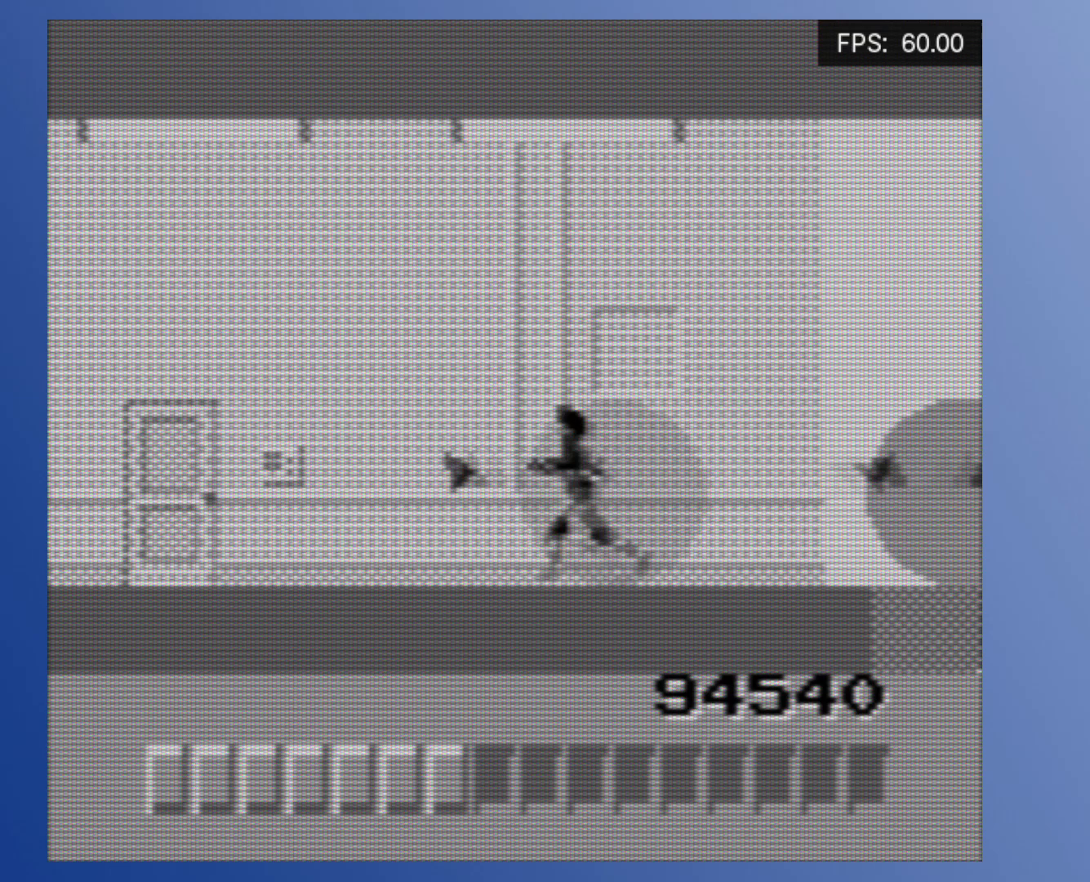
Gameplay with a controller (Xbox layout); each line is a JSON object with the inputs held at the frame after it. "events" lists button and stick changes between this image and that frame as [ms after this image, input, new state], when the widget could be followed in between. Not read: L3 R3 left_stick right_stick.
{"buttons": ["A", "DPAD_LEFT"], "events": [[50, "A", "down"], [117, "A", "up"], [150, "DPAD_DOWN", "down"], [150, "DPAD_LEFT", "up"], [167, "DPAD_DOWN", "up"], [167, "DPAD_RIGHT", "down"], [200, "A", "down"], [250, "A", "up"], [317, "A", "down"], [367, "DPAD_DOWN", "down"], [383, "A", "up"], [383, "DPAD_RIGHT", "up"], [400, "DPAD_LEFT", "down"], [450, "A", "down"], [467, "DPAD_DOWN", "up"]]}
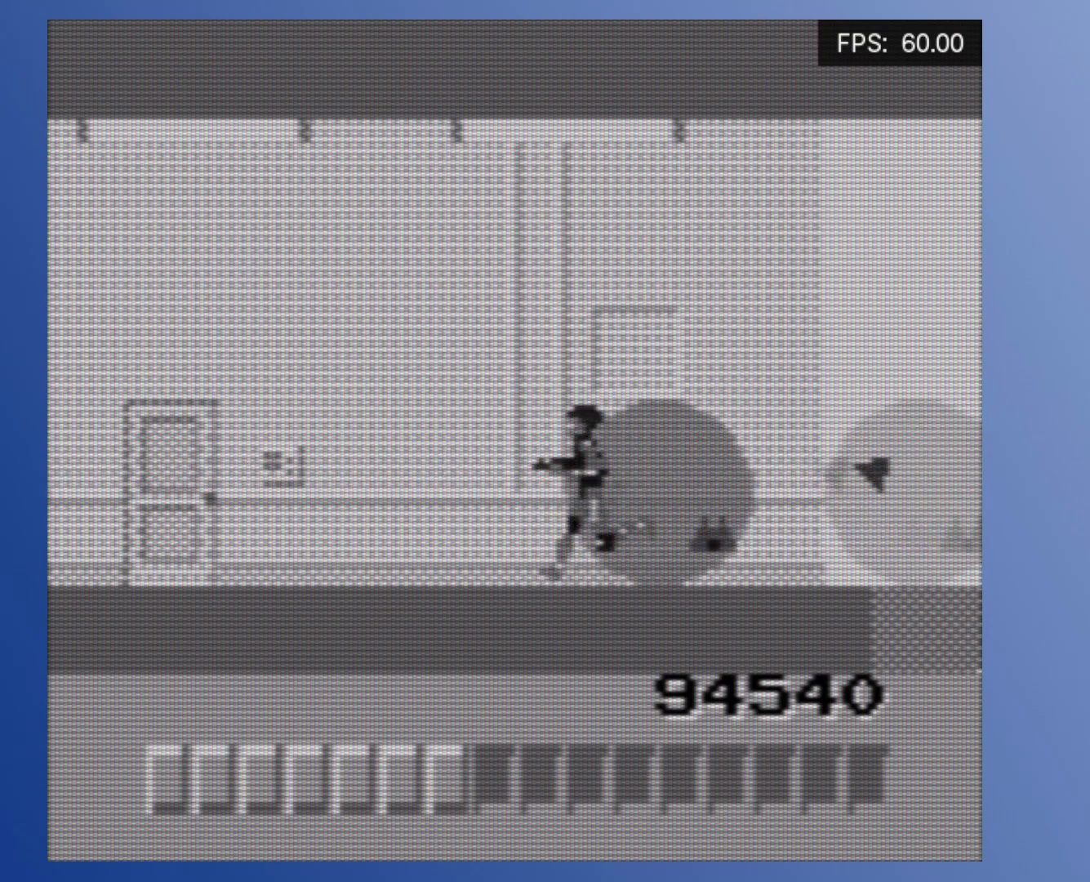
{"buttons": ["DPAD_LEFT"], "events": [[17, "A", "up"], [67, "A", "down"], [133, "A", "up"], [200, "A", "down"], [283, "A", "up"]]}
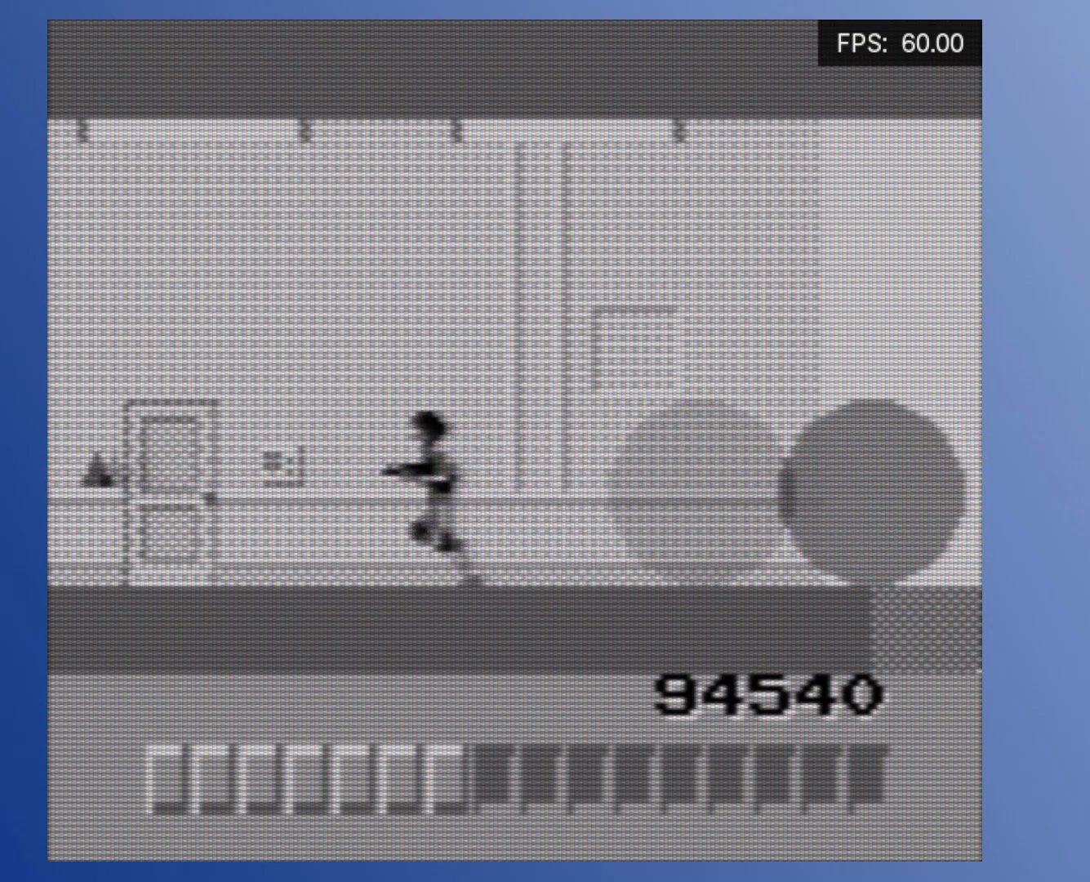
{"buttons": ["DPAD_LEFT"], "events": []}
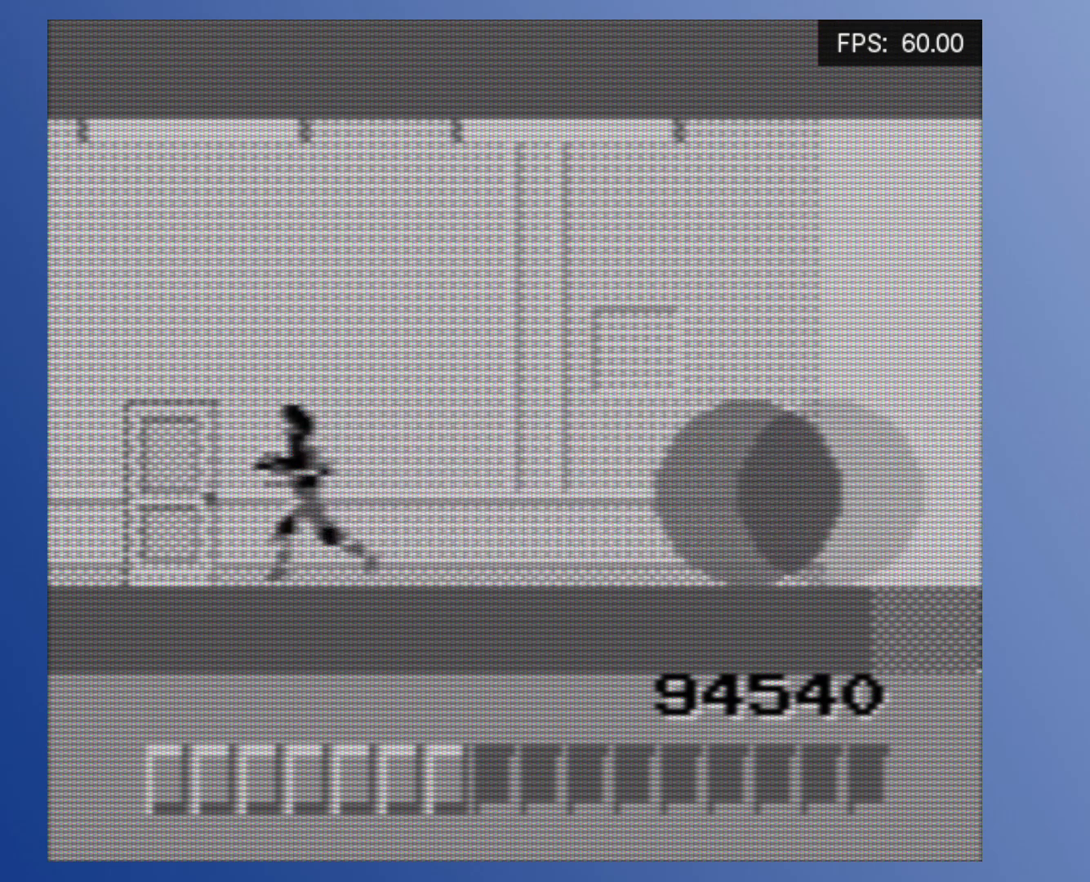
{"buttons": ["A", "DPAD_DOWN"], "events": [[100, "DPAD_DOWN", "down"], [100, "DPAD_LEFT", "up"], [117, "DPAD_DOWN", "up"], [117, "DPAD_RIGHT", "down"], [167, "A", "down"], [167, "DPAD_RIGHT", "up"], [200, "A", "up"], [267, "A", "down"], [317, "A", "up"], [367, "A", "down"], [367, "DPAD_DOWN", "down"], [433, "A", "up"], [483, "A", "down"]]}
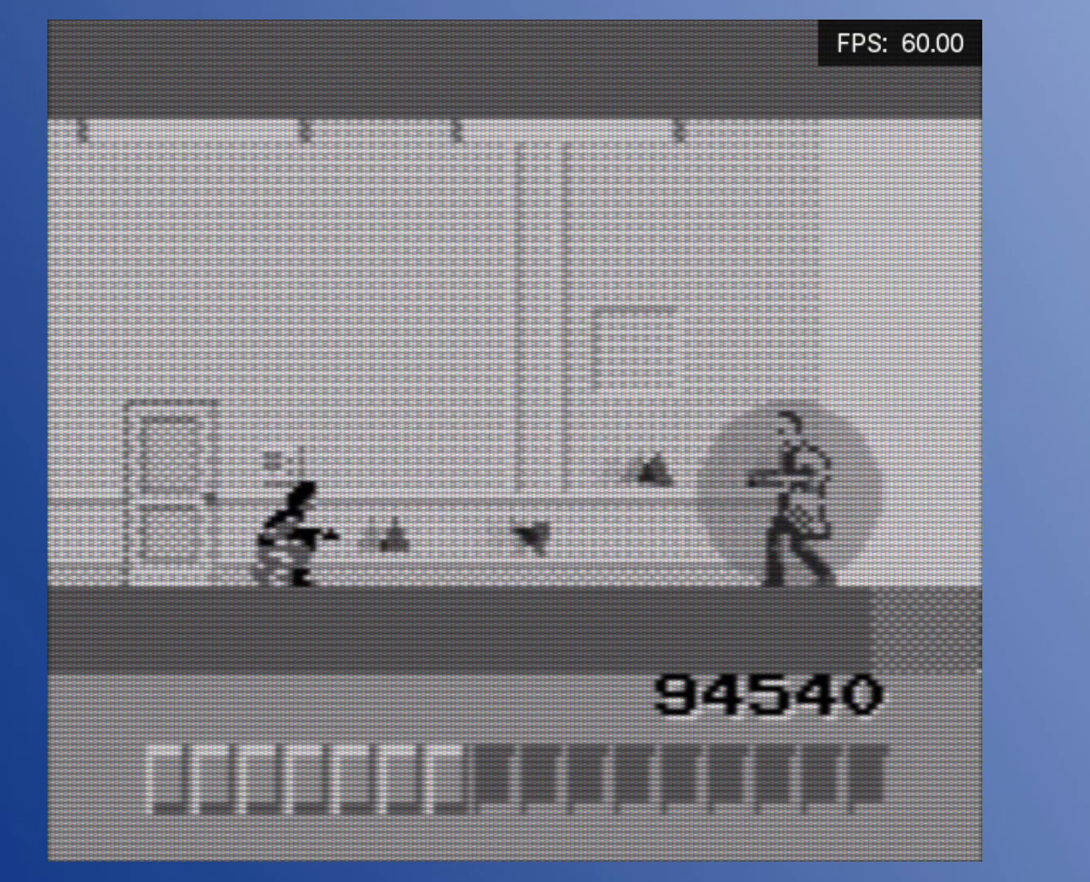
{"buttons": ["DPAD_DOWN", "DPAD_RIGHT"], "events": [[50, "A", "up"], [67, "A", "down"], [150, "A", "up"], [200, "A", "down"], [267, "A", "up"], [317, "A", "down"], [367, "A", "up"], [433, "A", "down"], [483, "A", "up"], [500, "DPAD_RIGHT", "down"]]}
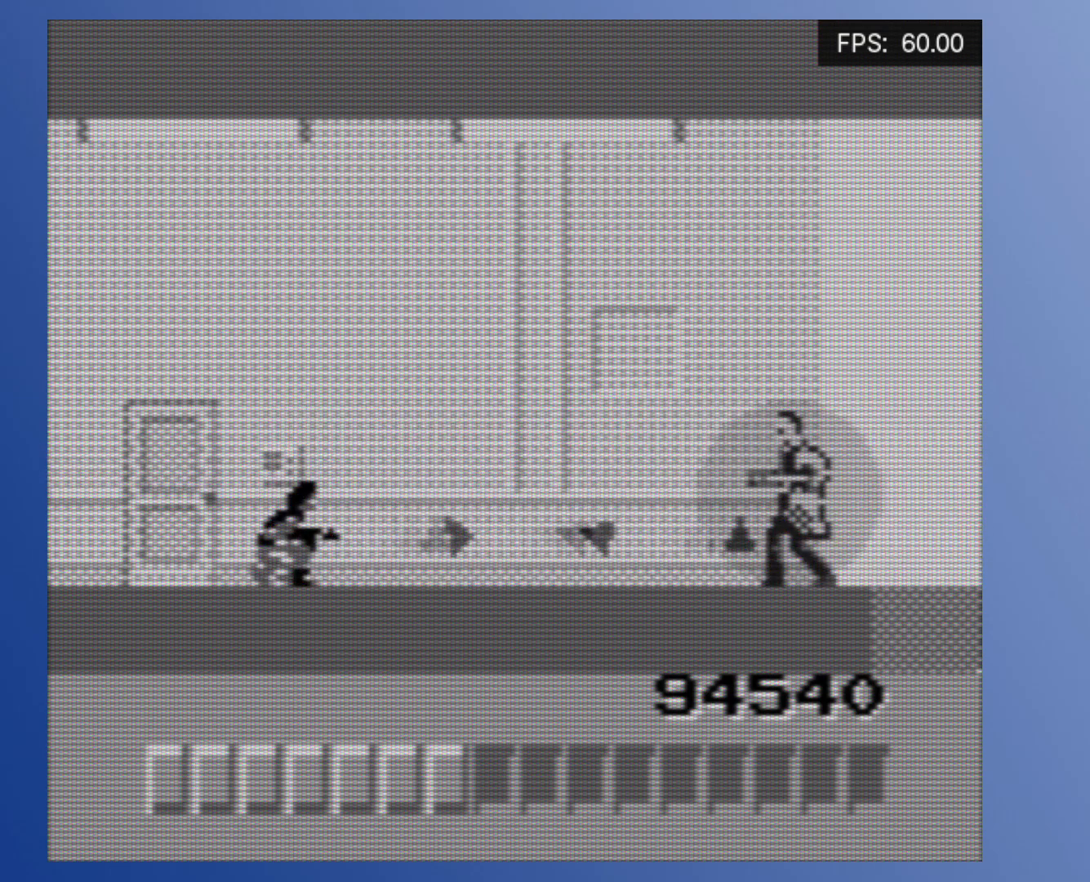
{"buttons": ["DPAD_DOWN", "DPAD_RIGHT"], "events": [[33, "DPAD_RIGHT", "up"], [50, "A", "down"], [67, "A", "up"], [100, "DPAD_RIGHT", "down"], [150, "A", "down"], [183, "A", "up"], [233, "A", "down"], [300, "A", "up"], [333, "A", "down"], [400, "A", "up"], [433, "A", "down"], [500, "A", "up"]]}
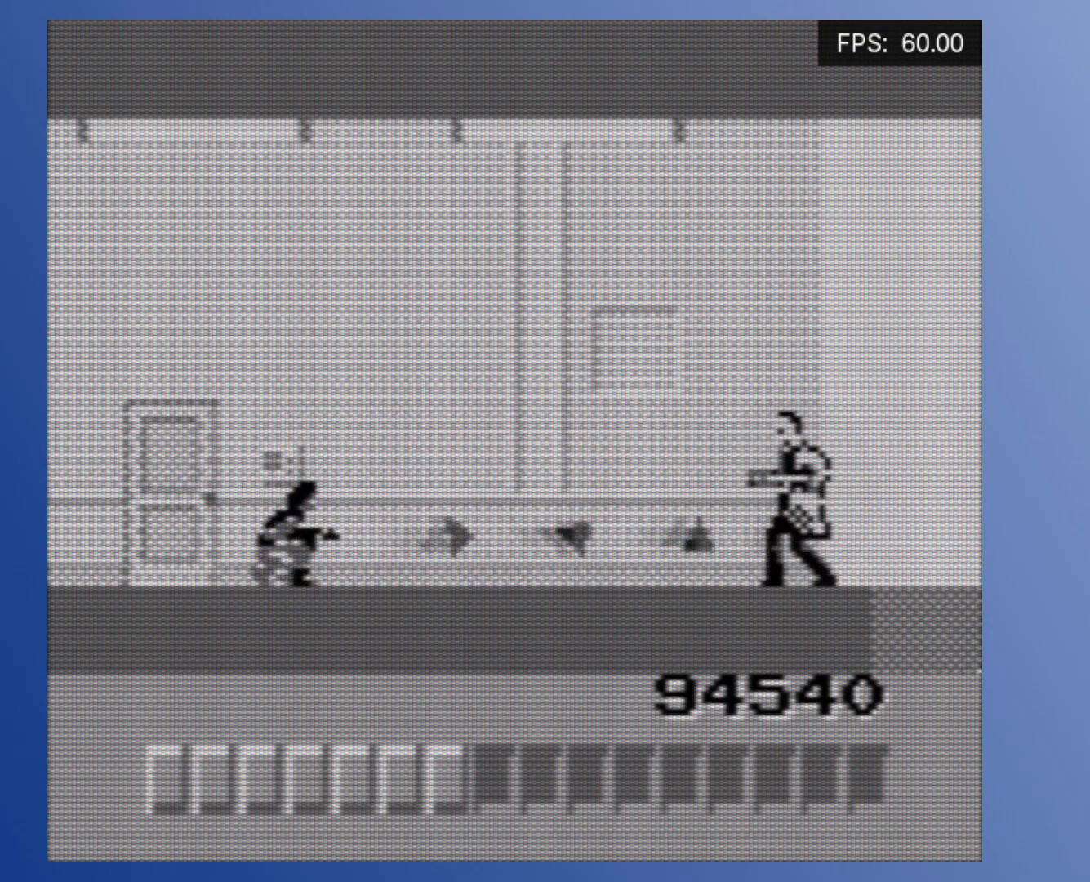
{"buttons": ["DPAD_DOWN", "DPAD_RIGHT"], "events": [[50, "A", "down"], [100, "A", "up"], [150, "A", "down"], [200, "A", "up"], [250, "A", "down"], [300, "A", "up"], [350, "A", "down"], [400, "A", "up"], [450, "A", "down"], [500, "A", "up"]]}
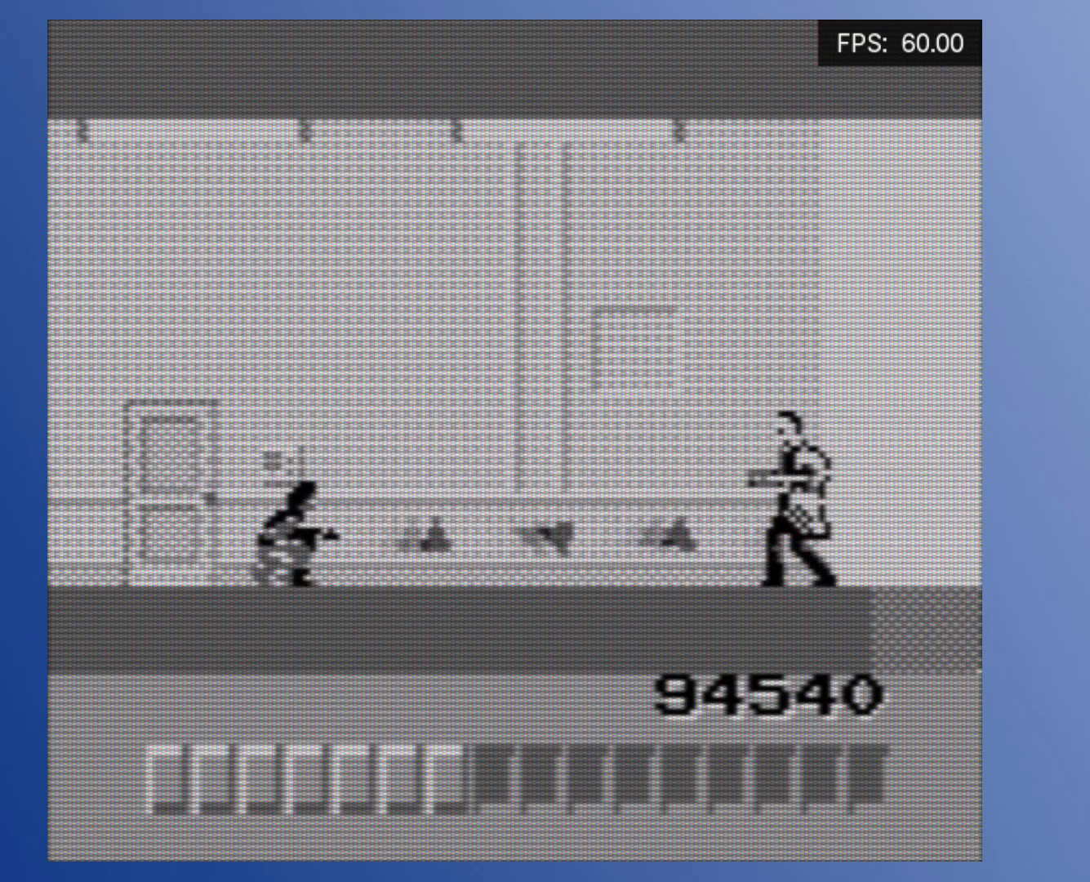
{"buttons": ["DPAD_DOWN", "DPAD_RIGHT"], "events": [[50, "A", "down"], [117, "A", "up"], [150, "A", "down"], [200, "A", "up"], [250, "A", "down"], [300, "A", "up"], [350, "A", "down"], [400, "A", "up"], [450, "A", "down"], [500, "A", "up"]]}
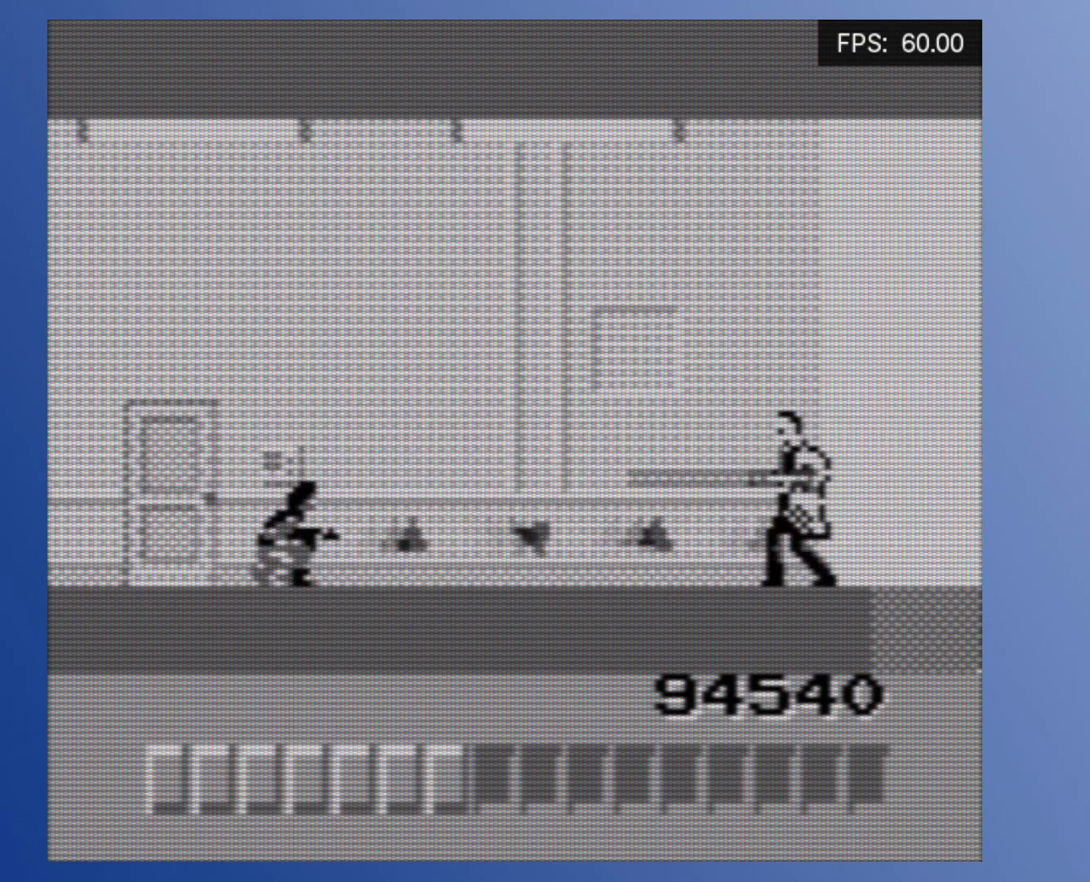
{"buttons": ["A", "DPAD_DOWN", "DPAD_RIGHT"], "events": [[50, "A", "down"], [100, "A", "up"], [150, "A", "down"], [200, "A", "up"], [250, "A", "down"], [317, "A", "up"], [367, "A", "down"], [417, "A", "up"], [467, "A", "down"]]}
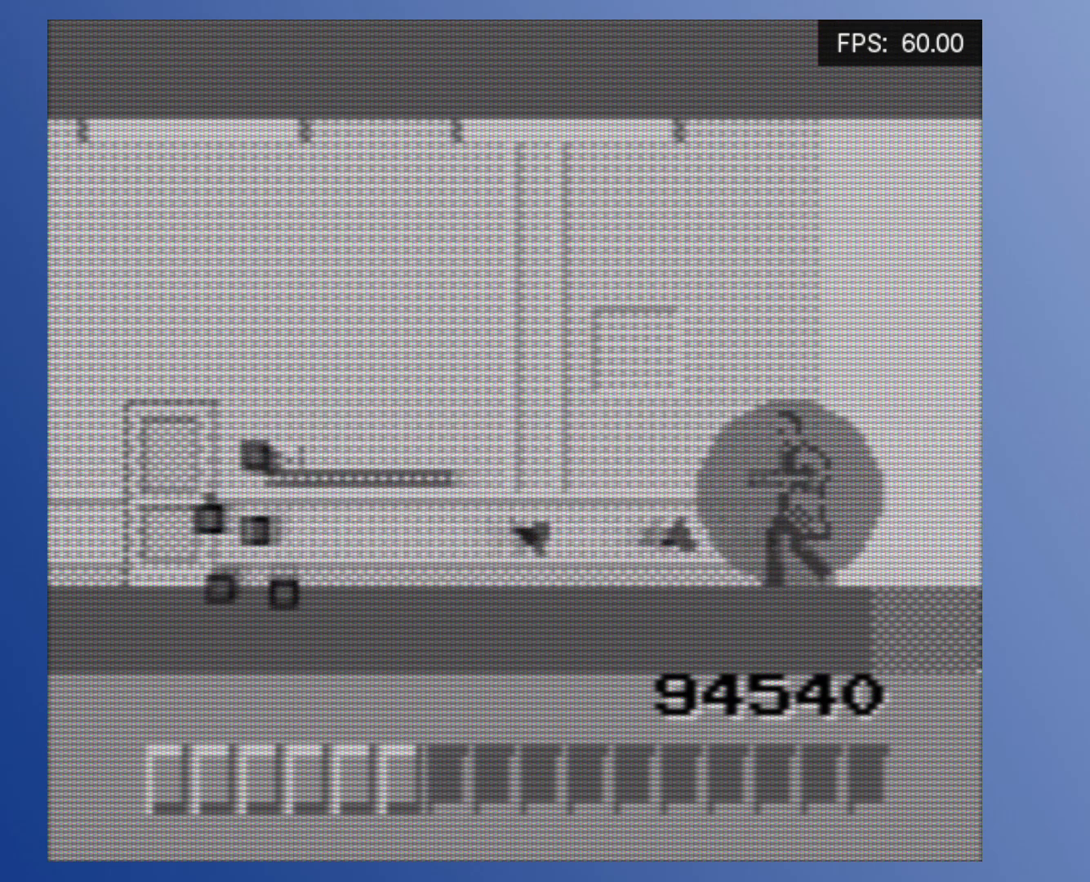
{"buttons": [], "events": [[17, "A", "up"], [67, "A", "down"], [133, "A", "up"], [183, "A", "down"], [233, "A", "up"], [283, "A", "down"], [300, "DPAD_RIGHT", "up"], [333, "DPAD_RIGHT", "down"], [350, "A", "up"], [400, "A", "down"], [400, "DPAD_RIGHT", "up"], [433, "DPAD_DOWN", "up"], [483, "A", "up"]]}
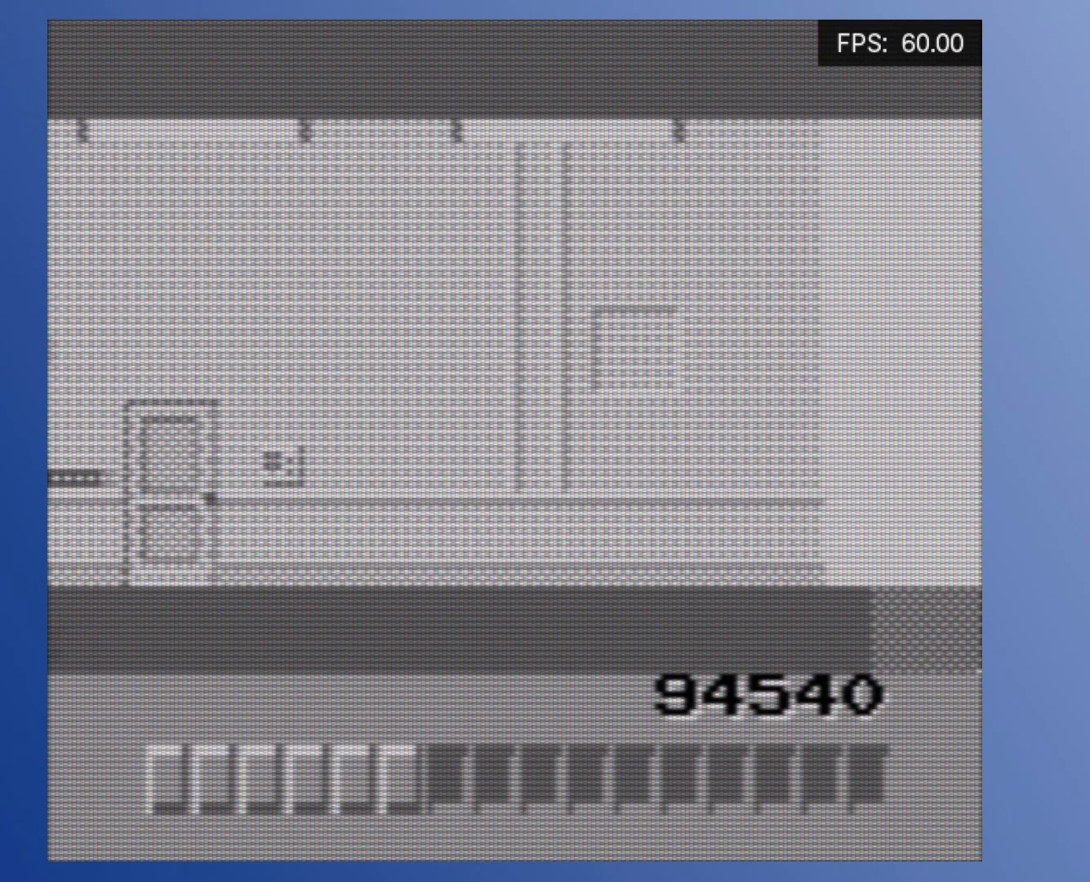
{"buttons": ["DPAD_RIGHT"], "events": [[50, "A", "down"], [117, "A", "up"], [167, "A", "down"], [233, "A", "up"], [300, "A", "down"], [383, "A", "up"], [433, "DPAD_RIGHT", "down"], [450, "A", "down"], [500, "A", "up"]]}
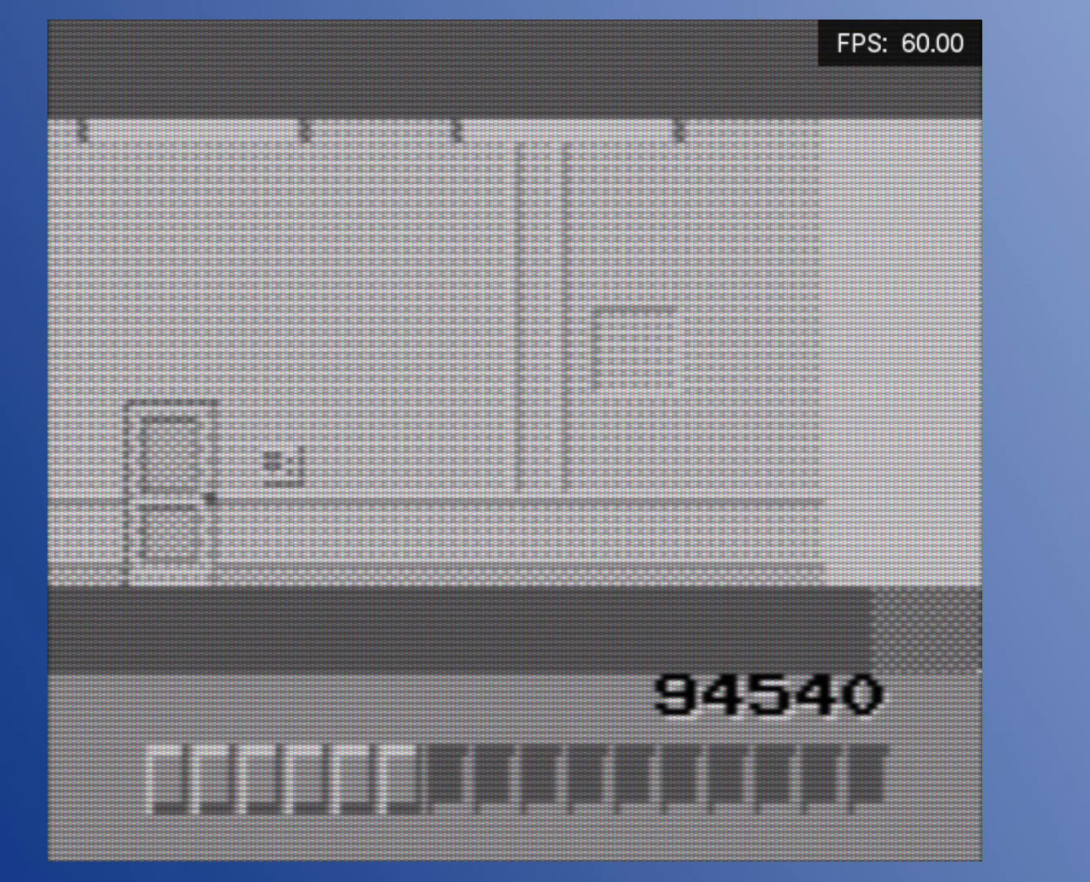
{"buttons": ["A", "DPAD_RIGHT"], "events": [[50, "A", "down"], [133, "A", "up"], [200, "A", "down"], [267, "A", "up"], [350, "A", "down"], [417, "A", "up"], [483, "A", "down"]]}
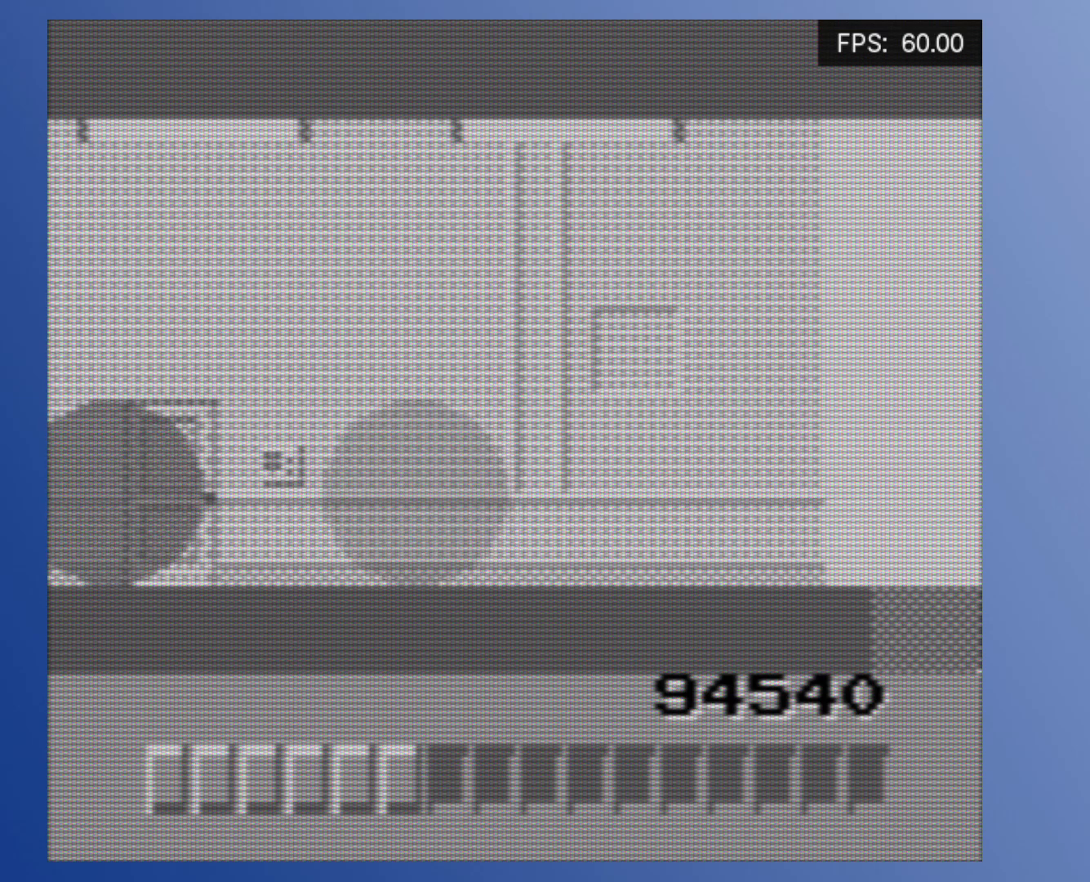
{"buttons": ["DPAD_RIGHT"], "events": [[67, "A", "up"], [117, "A", "down"], [183, "A", "up"], [250, "A", "down"], [333, "A", "up"], [383, "A", "down"], [450, "A", "up"]]}
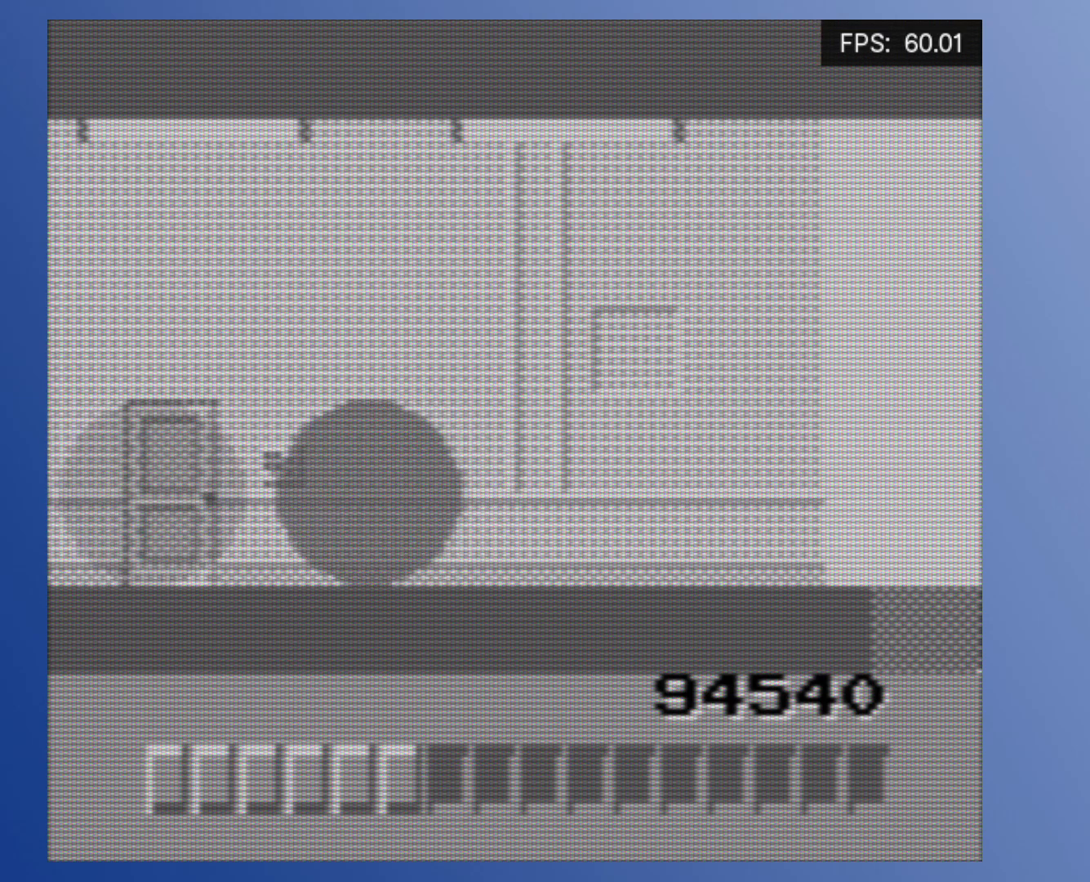
{"buttons": ["DPAD_RIGHT"], "events": [[17, "A", "down"], [100, "A", "up"], [167, "A", "down"], [233, "A", "up"], [300, "A", "down"], [350, "A", "up"], [433, "A", "down"], [483, "A", "up"]]}
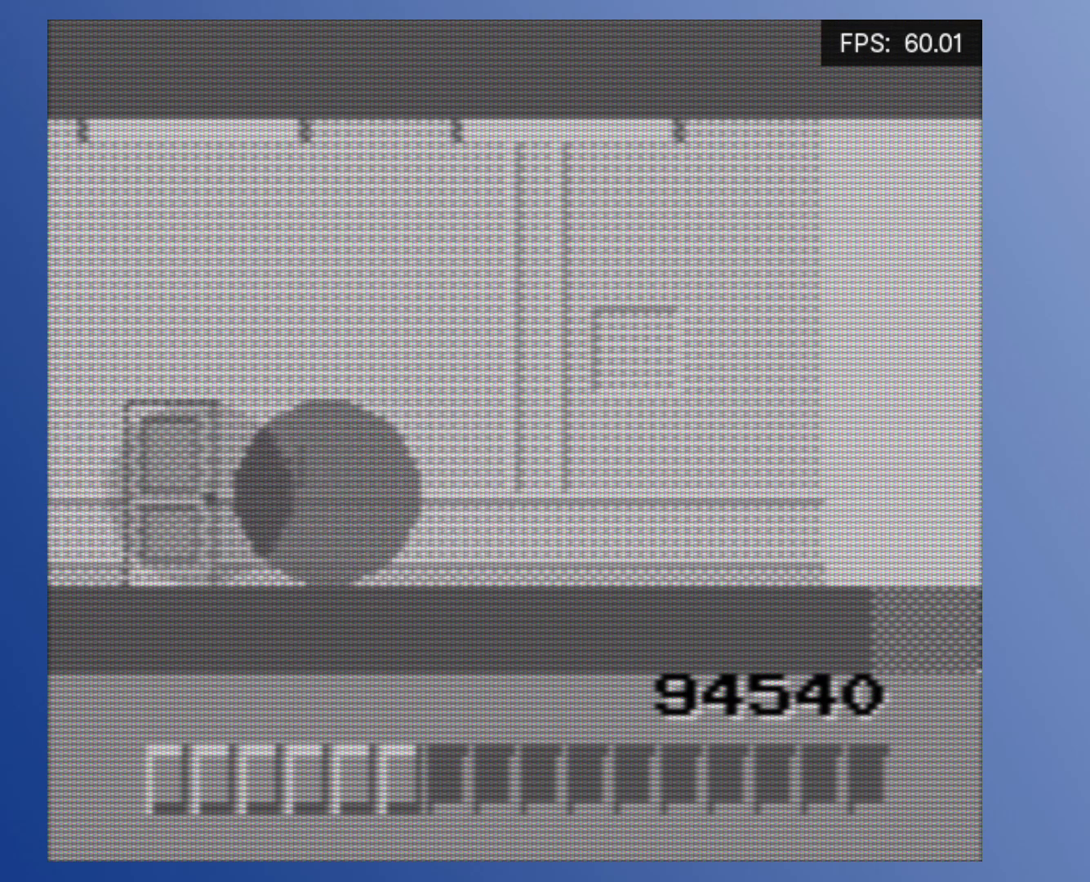
{"buttons": ["DPAD_RIGHT"], "events": [[83, "A", "down"], [133, "A", "up"], [217, "A", "down"], [283, "A", "up"], [367, "A", "down"], [433, "A", "up"]]}
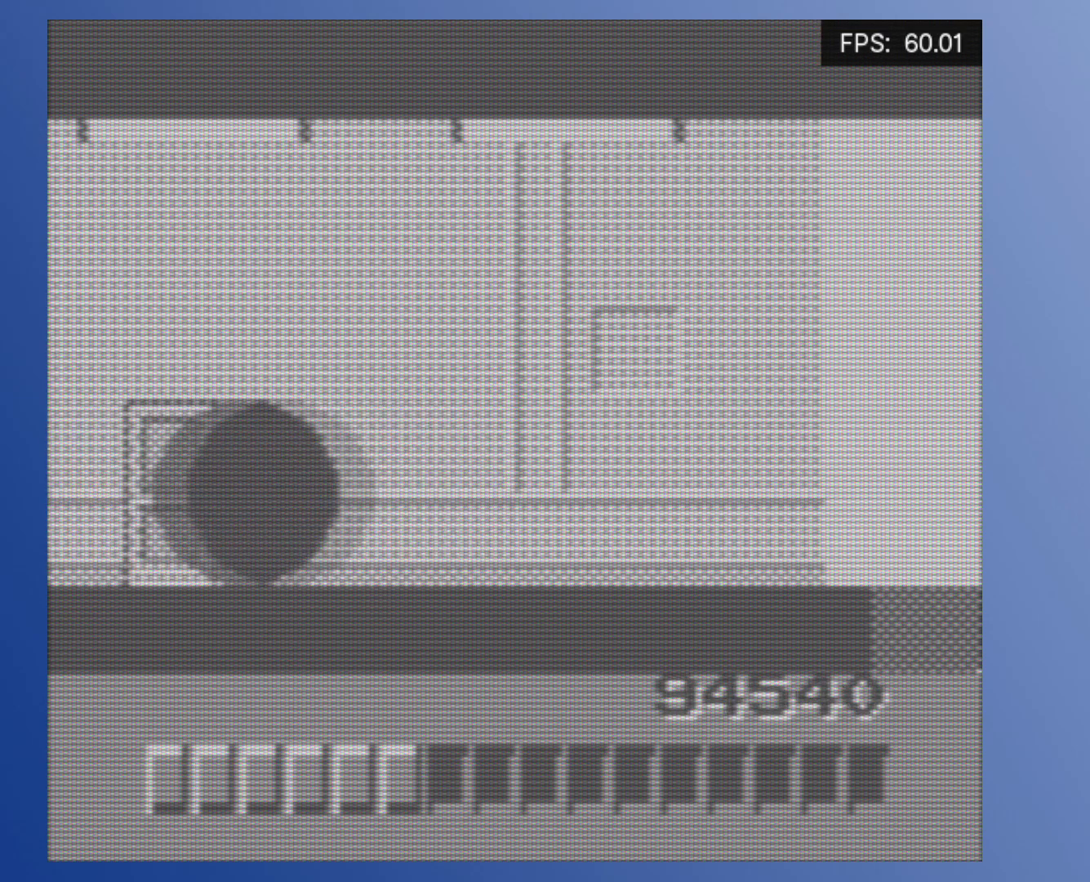
{"buttons": ["DPAD_RIGHT"], "events": [[17, "A", "down"], [83, "A", "up"]]}
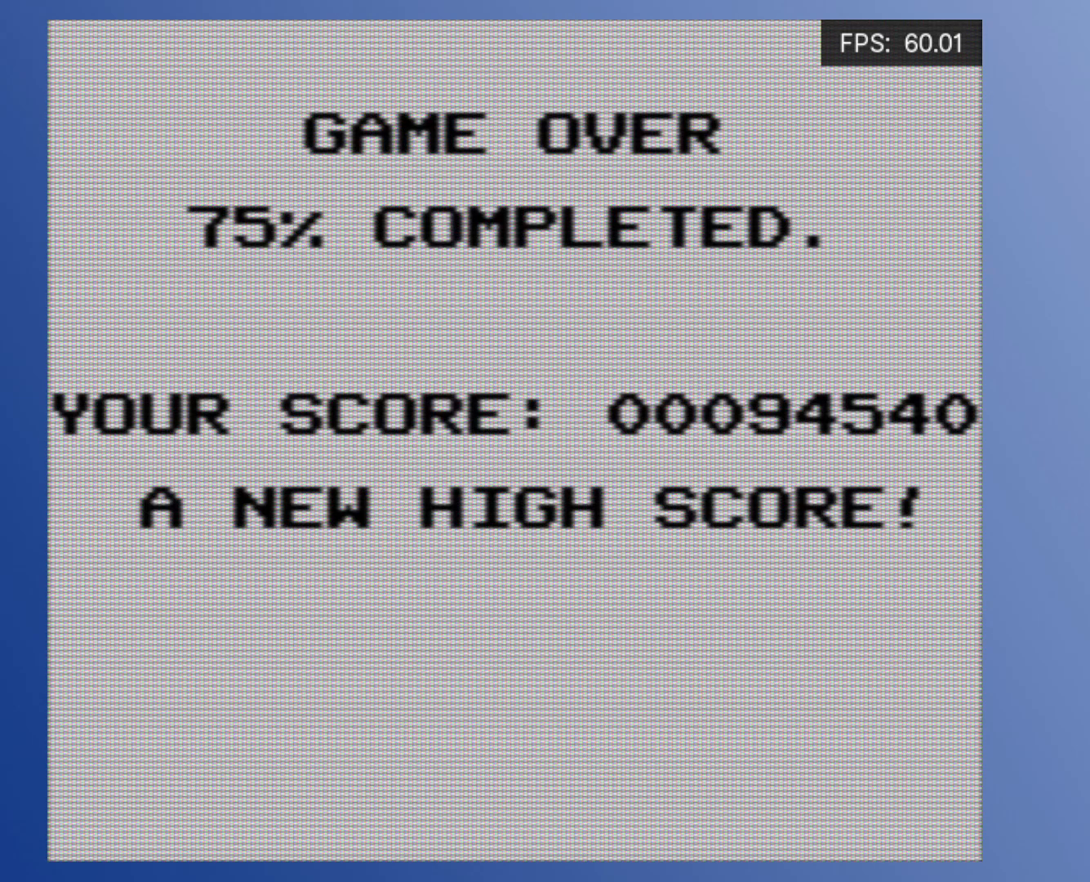
{"buttons": [], "events": [[33, "DPAD_RIGHT", "up"]]}
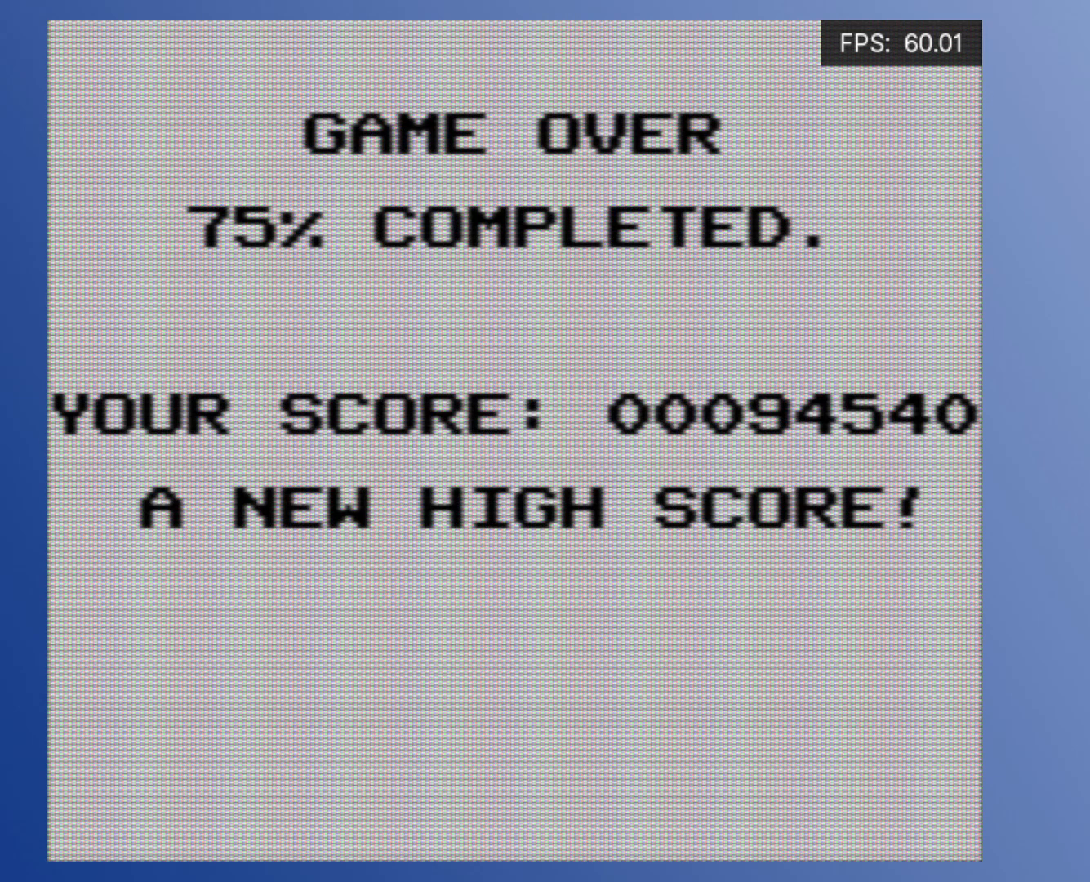
{"buttons": [], "events": []}
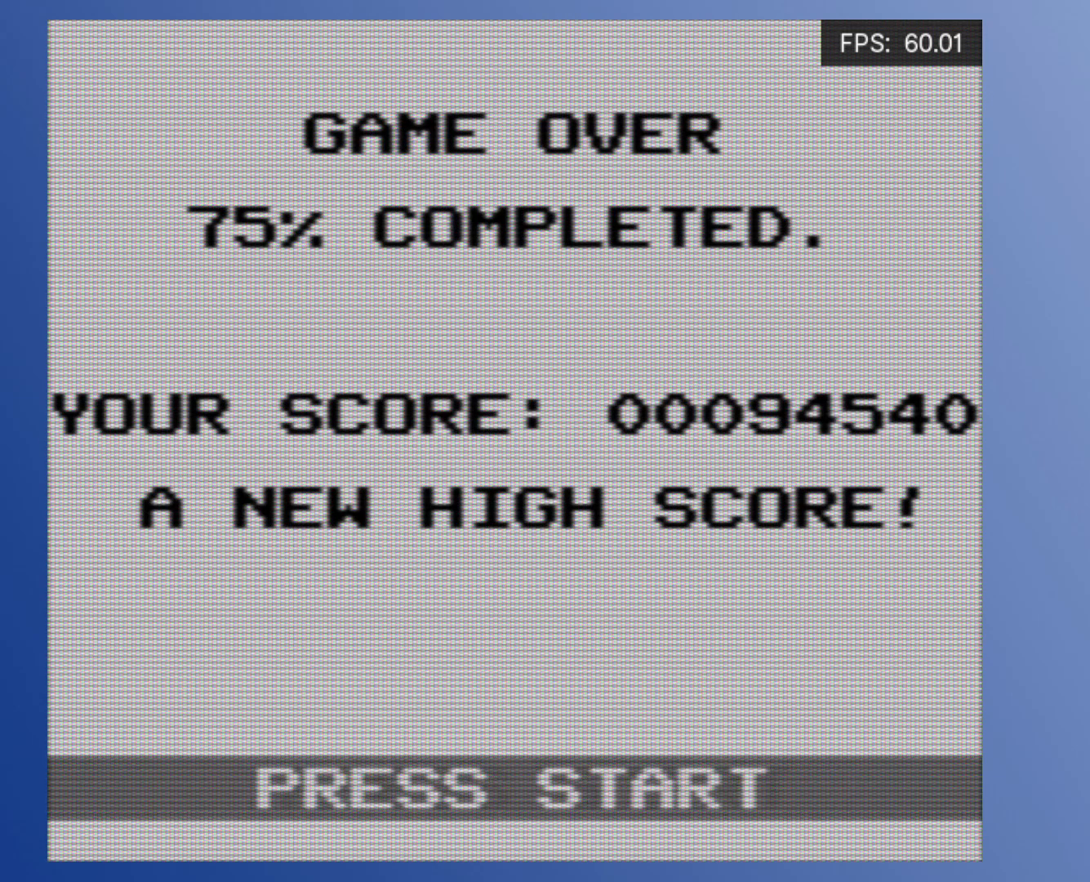
{"buttons": [], "events": []}
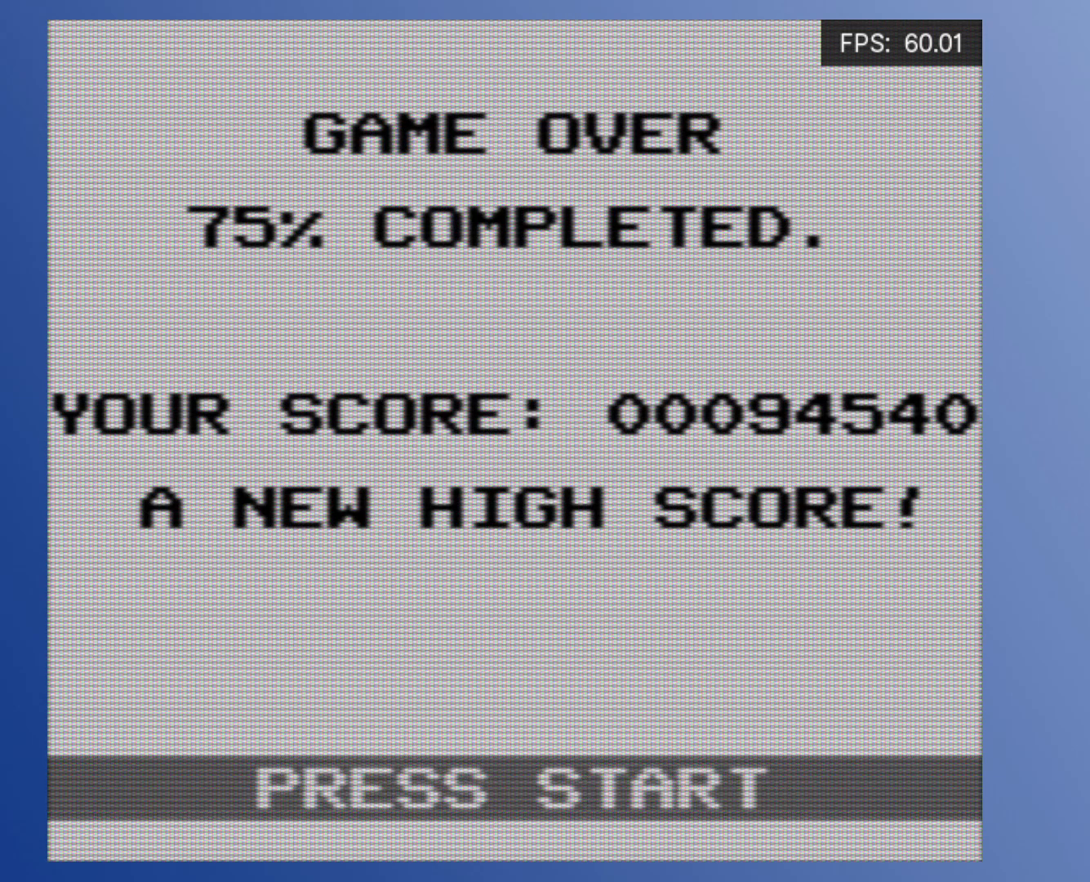
{"buttons": [], "events": []}
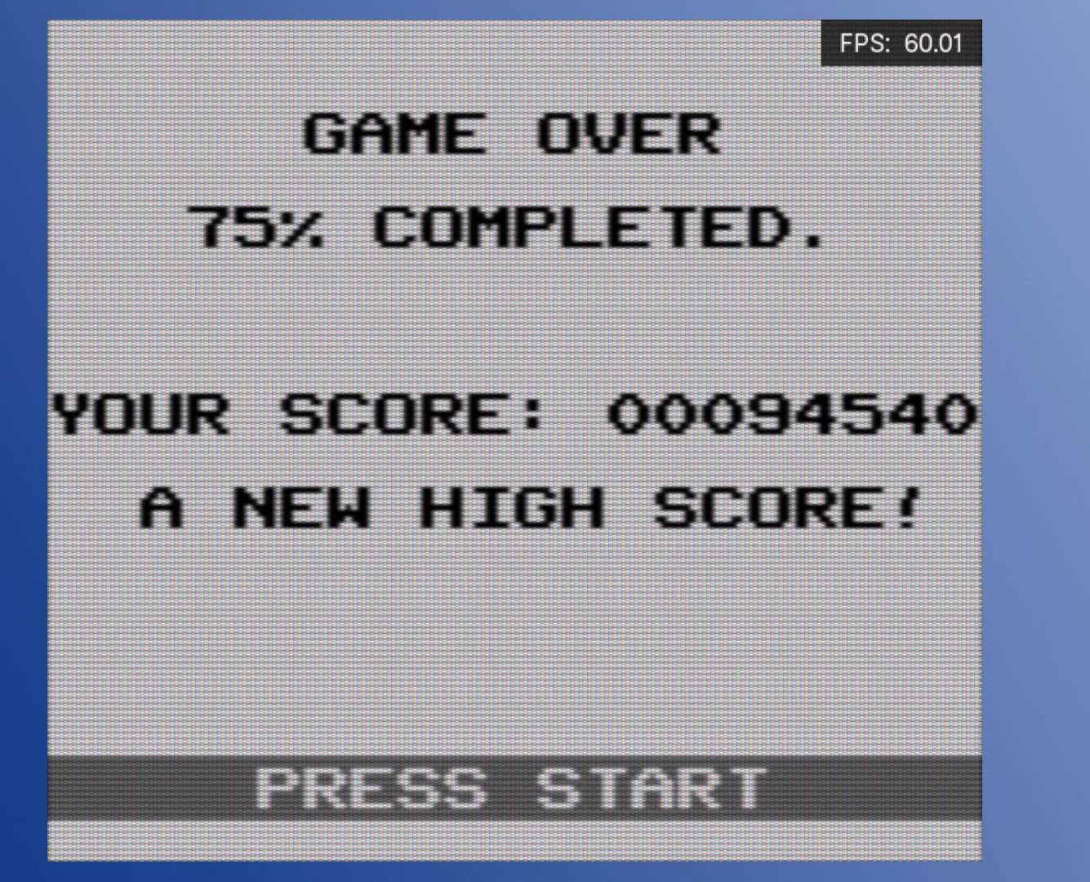
{"buttons": [], "events": []}
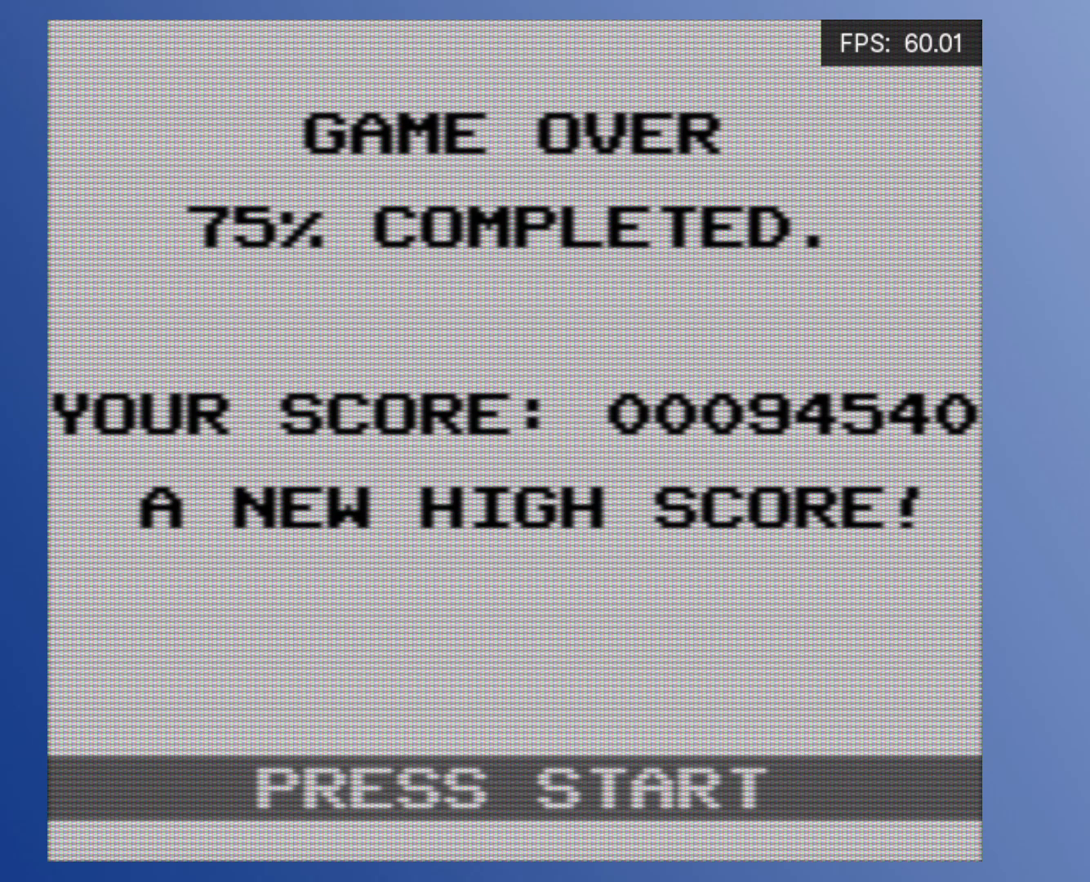
{"buttons": [], "events": []}
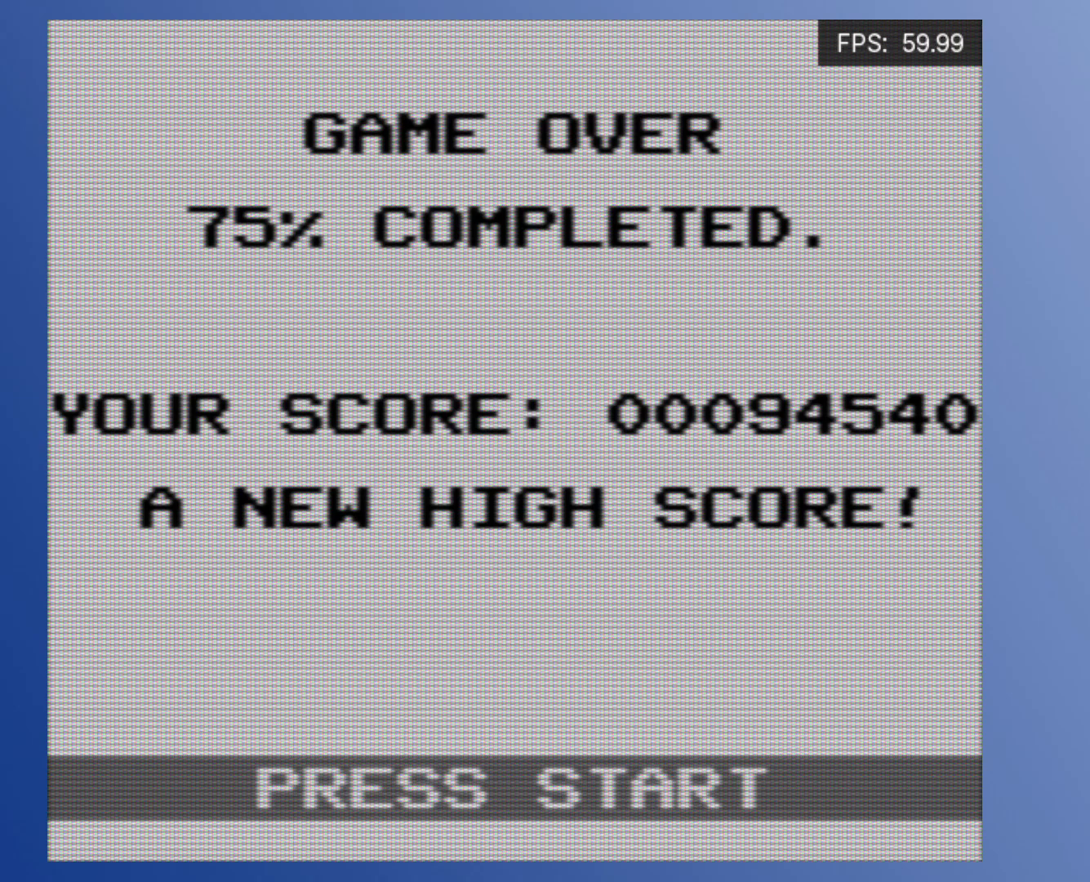
{"buttons": [], "events": []}
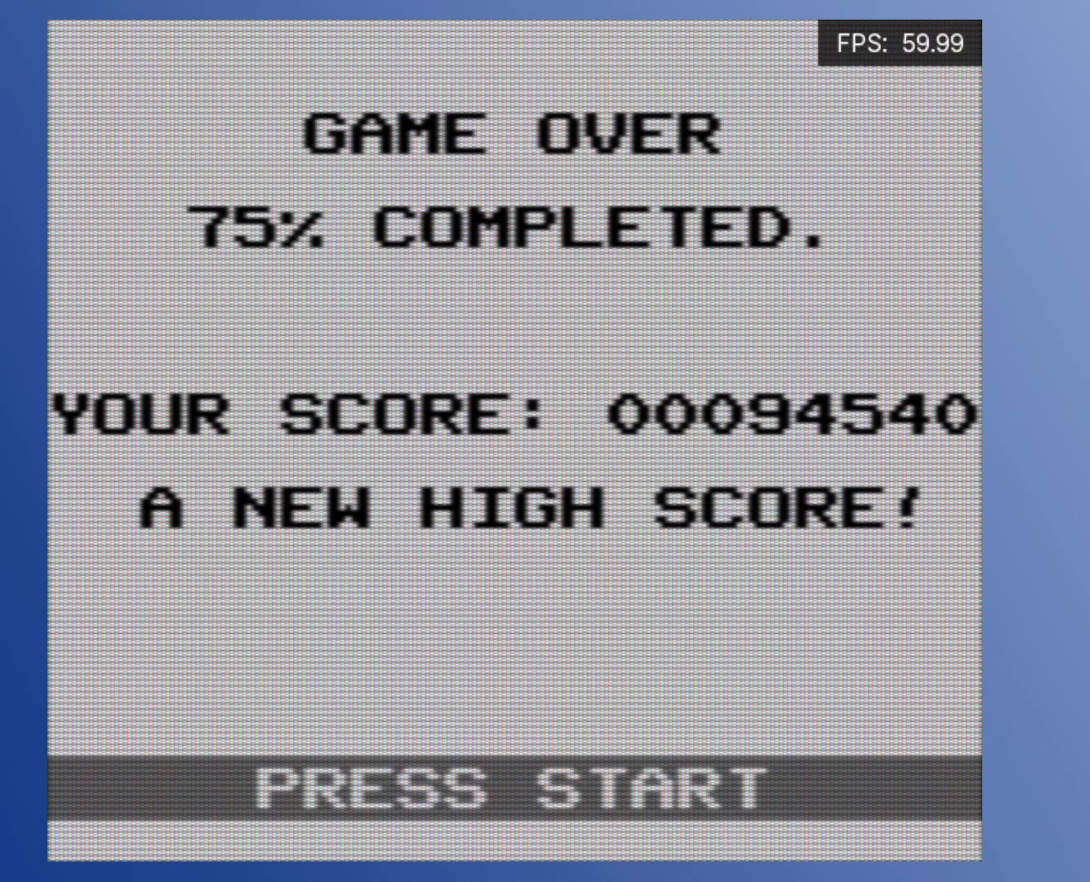
{"buttons": [], "events": []}
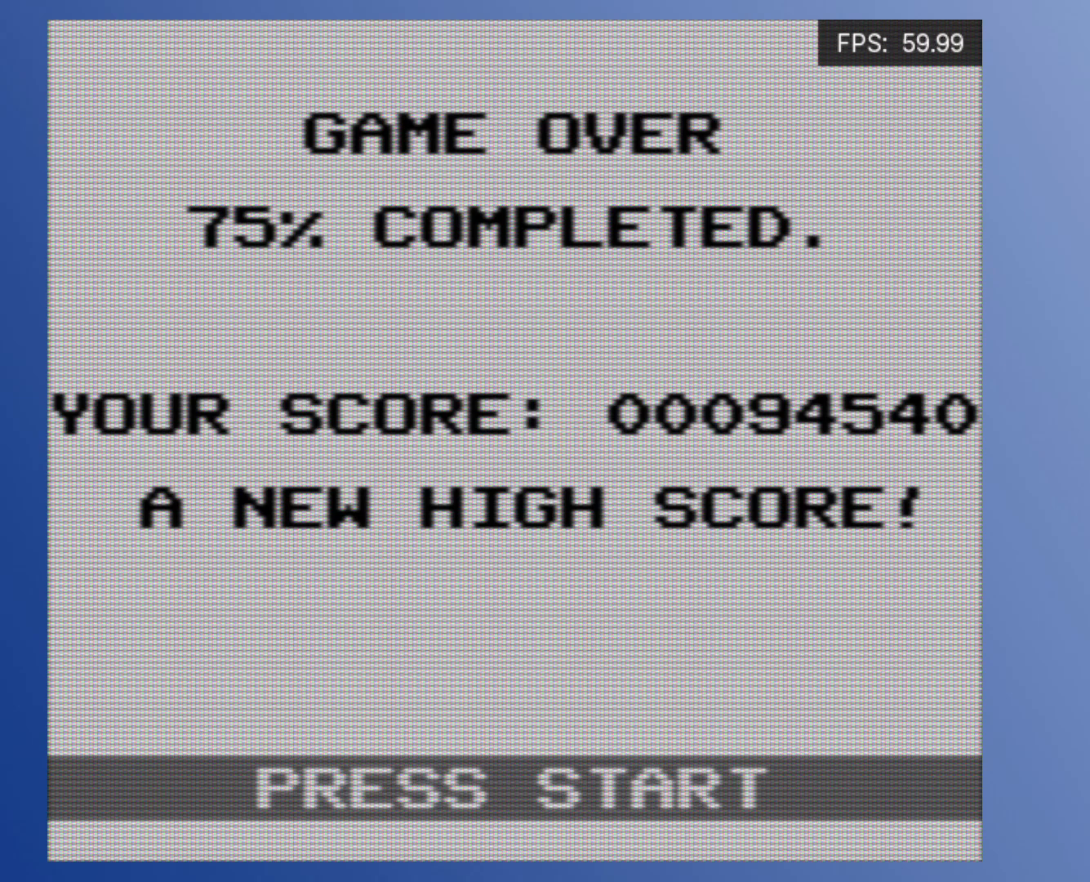
{"buttons": [], "events": []}
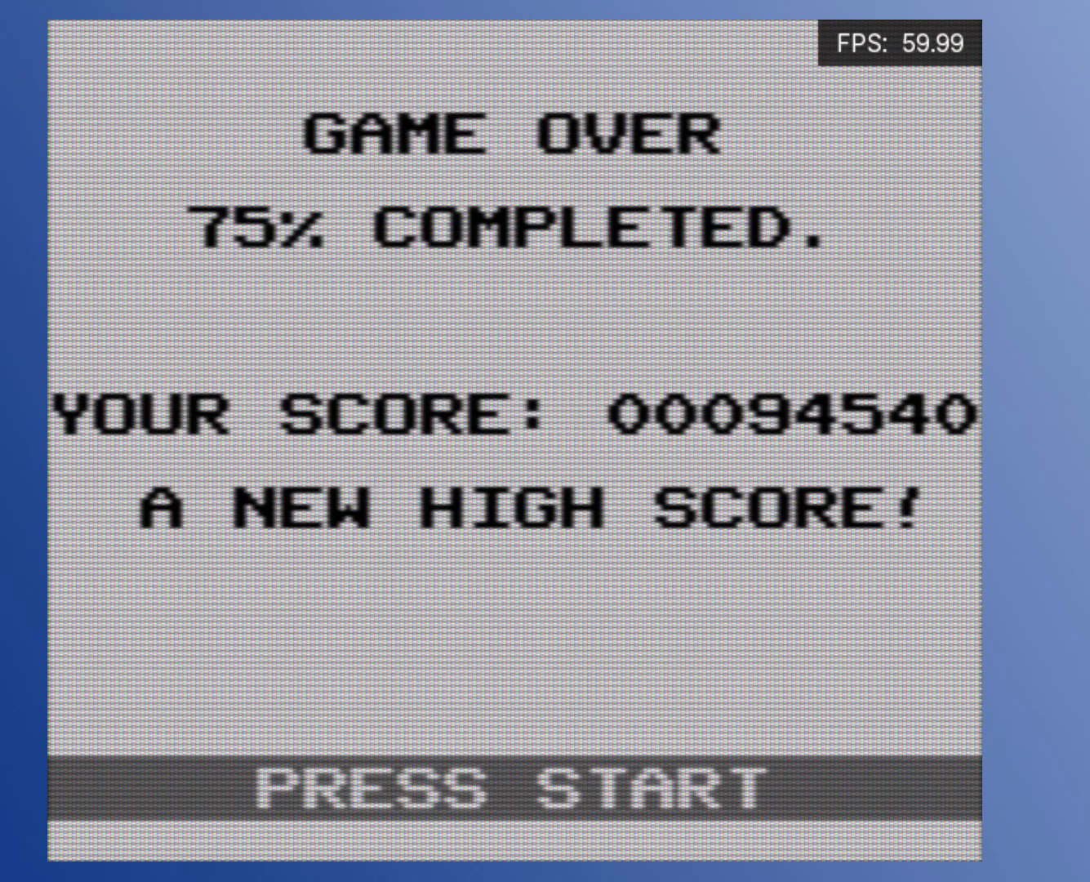
{"buttons": [], "events": []}
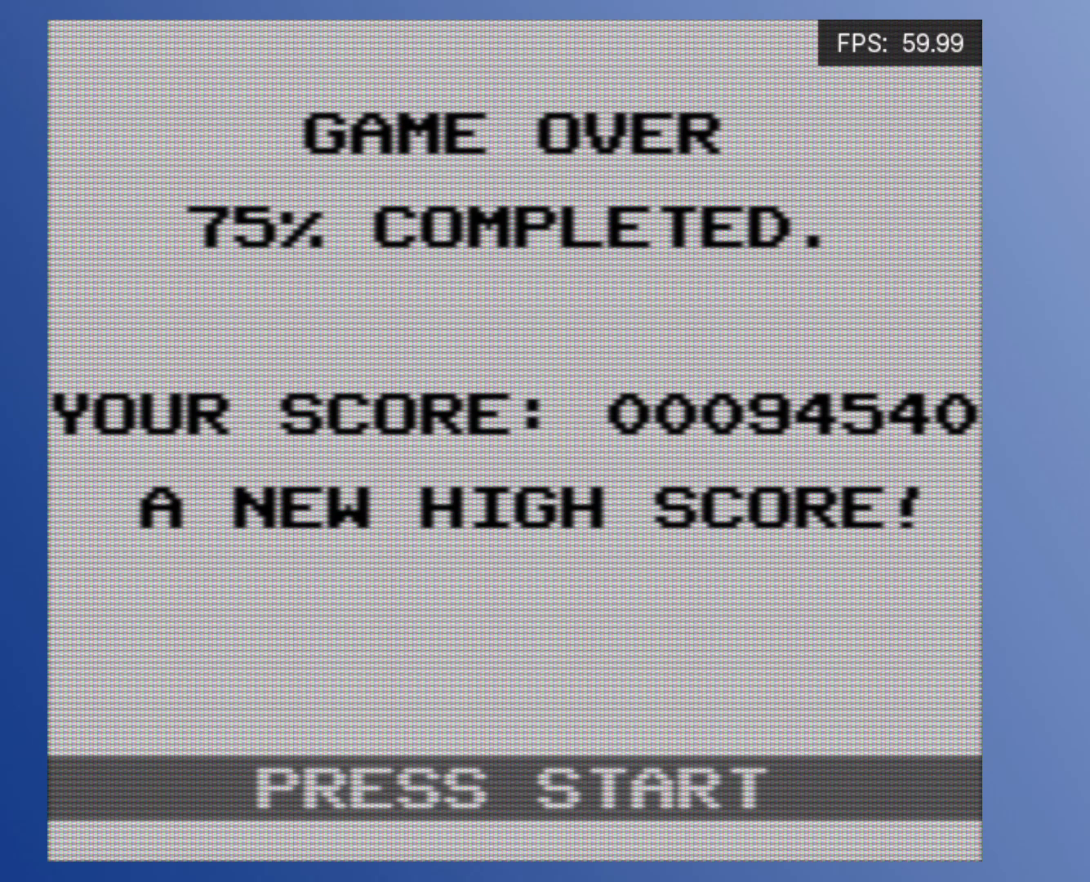
{"buttons": [], "events": [[433, "START", "down"], [500, "START", "up"]]}
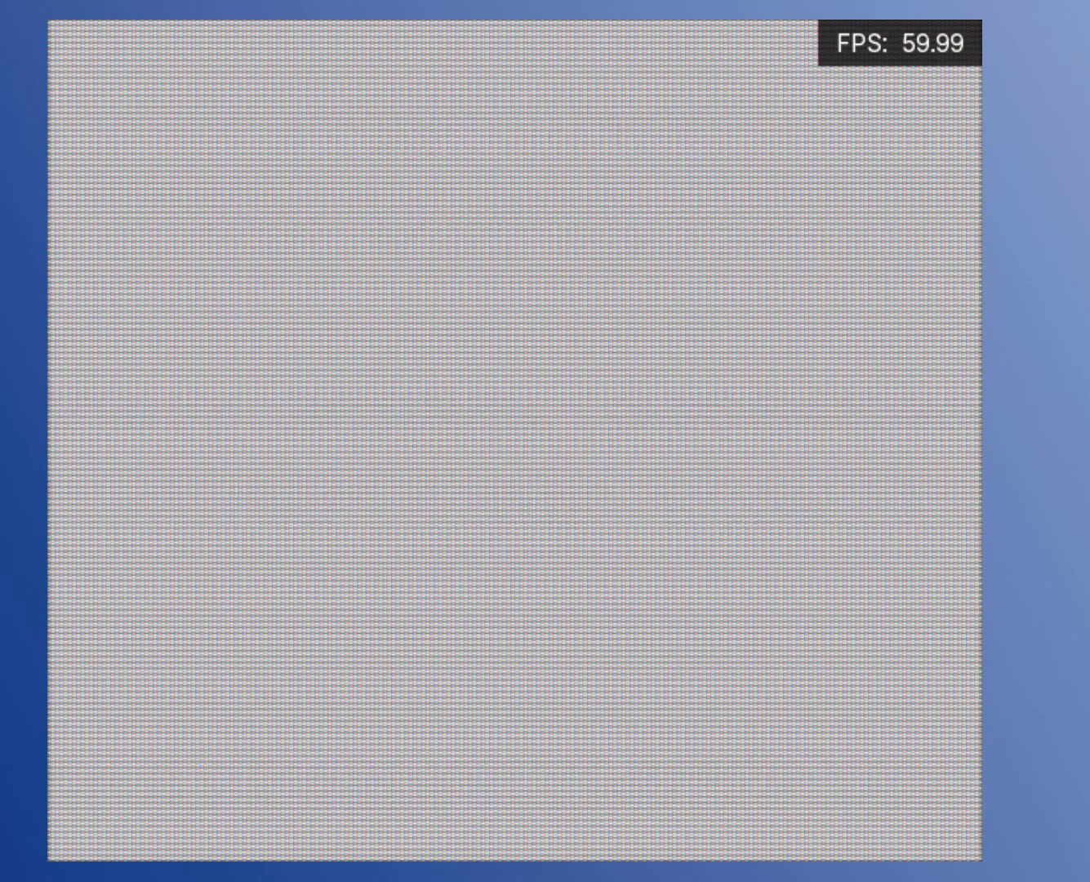
{"buttons": [], "events": []}
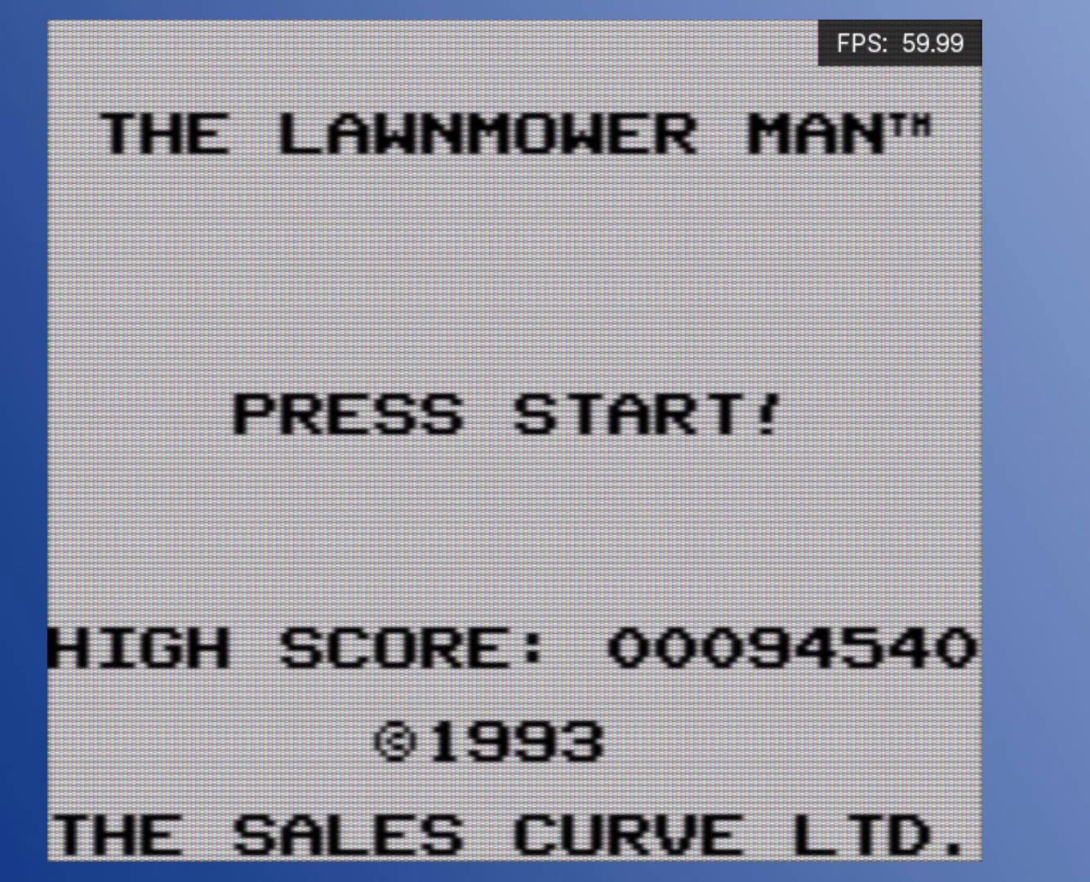
{"buttons": [], "events": []}